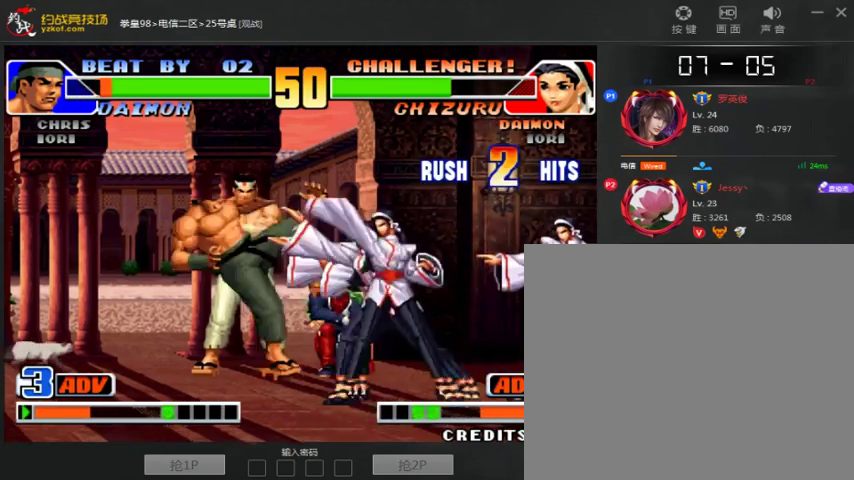
Gameplay with a controller (arcade stick); each line is a JSON object with the inputs held at the frame after it. "events" lists button and stick changes between this image and that frame as [ms after this image, input, new state], when the widget could be followed in between. Not read: D L3 R3.
{"buttons": [], "left_stick": "center", "events": [[200, "left_stick", "center"]]}
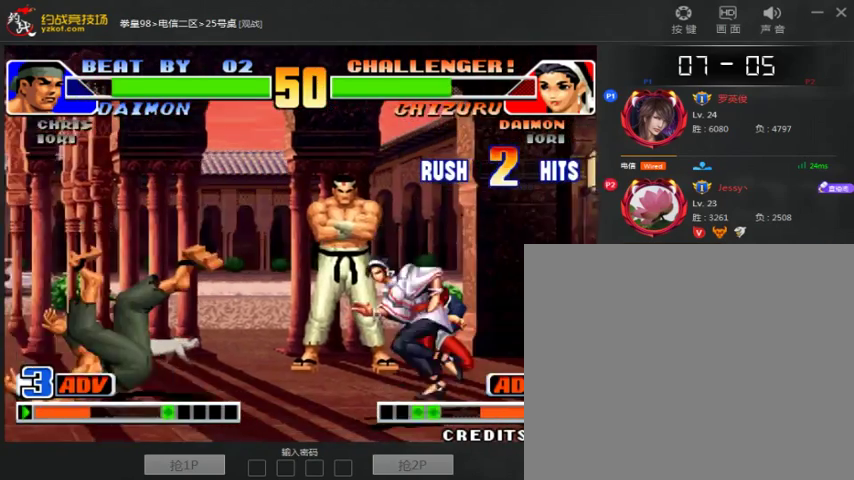
{"buttons": [], "left_stick": "left", "events": [[300, "A", "down"], [500, "A", "up"], [500, "left_stick", "left"]]}
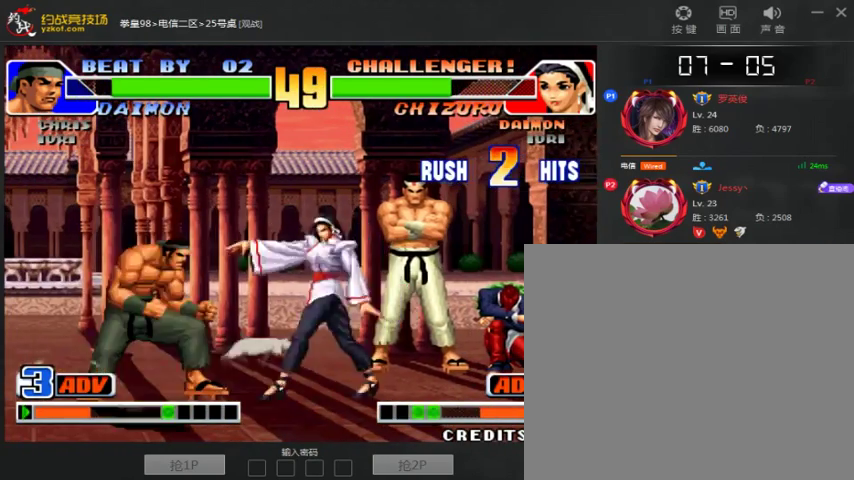
{"buttons": [], "left_stick": "down-left", "events": [[167, "left_stick", "down-left"], [400, "B", "down"], [467, "B", "up"]]}
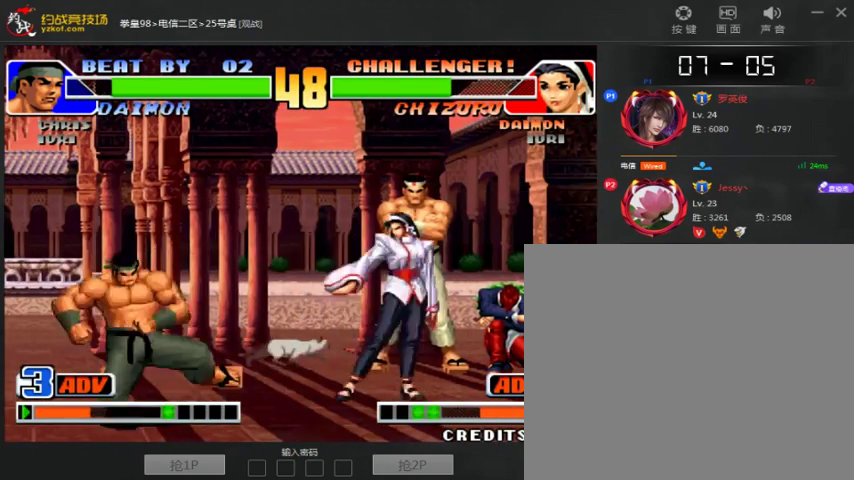
{"buttons": [], "left_stick": "left", "events": [[167, "B", "down"], [167, "left_stick", "left"], [267, "B", "up"]]}
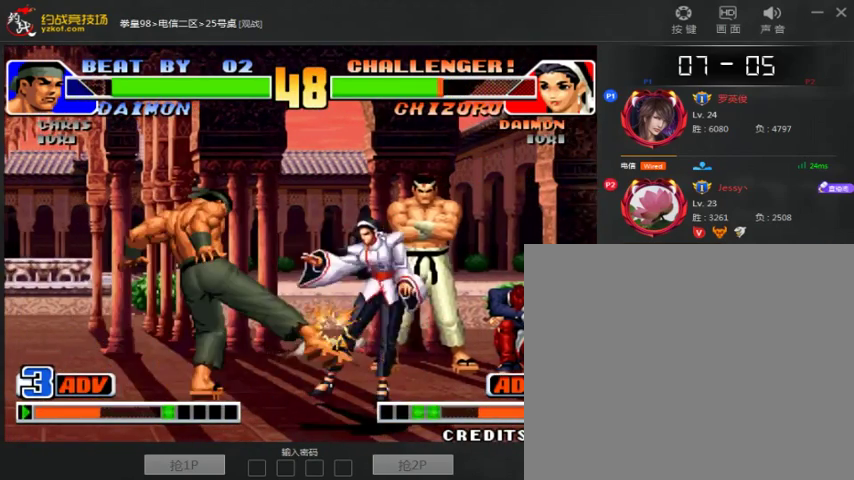
{"buttons": [], "left_stick": "down-left", "events": [[233, "left_stick", "down-left"]]}
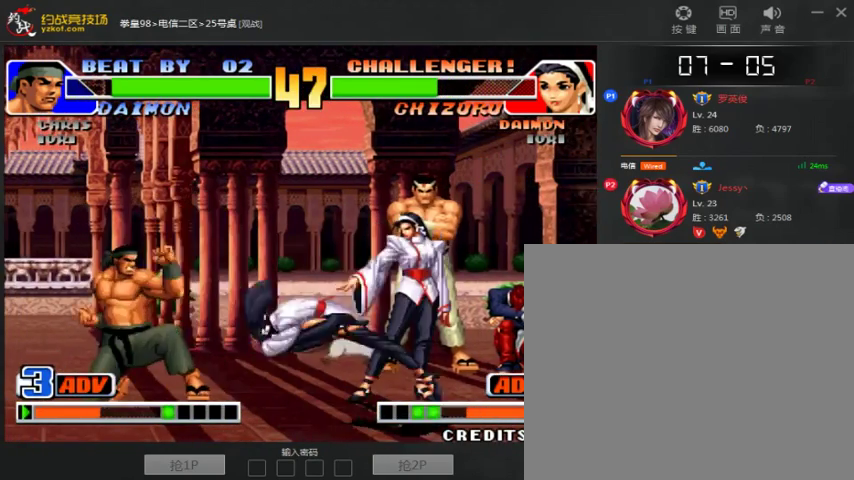
{"buttons": [], "left_stick": "right", "events": [[33, "left_stick", "right"], [167, "left_stick", "left"], [267, "left_stick", "center"], [433, "left_stick", "right"]]}
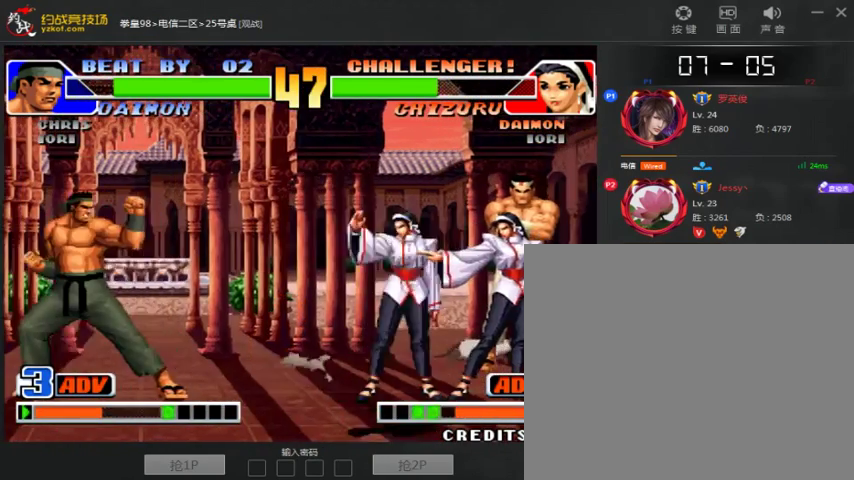
{"buttons": [], "left_stick": "center", "events": [[67, "left_stick", "center"], [333, "left_stick", "left"], [467, "left_stick", "center"]]}
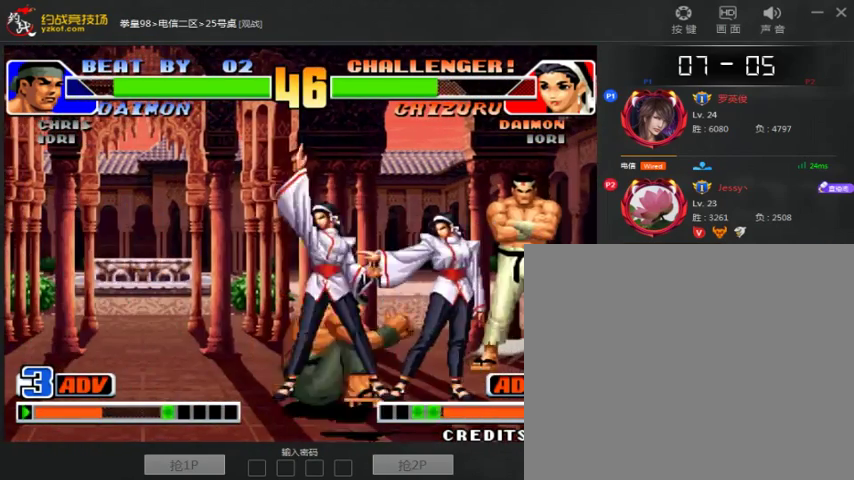
{"buttons": ["A"], "left_stick": "right", "events": [[133, "left_stick", "right"], [167, "C", "down"], [233, "left_stick", "down-right"], [267, "C", "up"], [467, "A", "down"], [467, "left_stick", "right"]]}
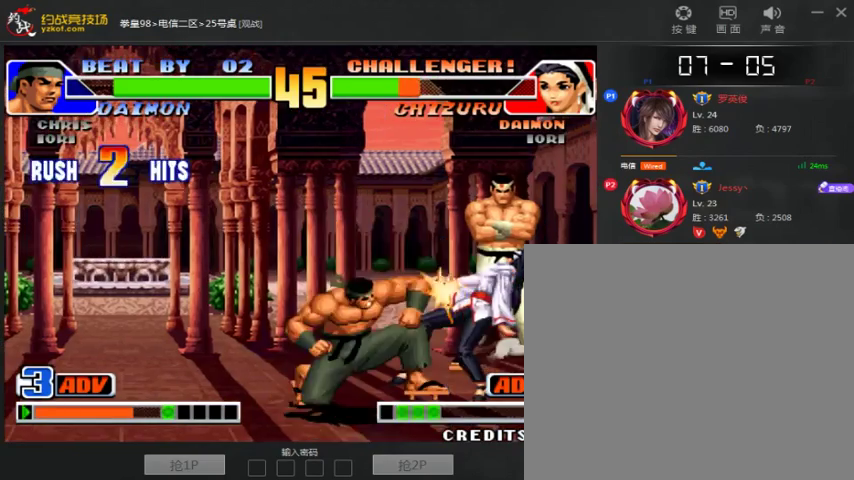
{"buttons": ["A"], "left_stick": "right", "events": [[267, "A", "up"], [433, "A", "down"]]}
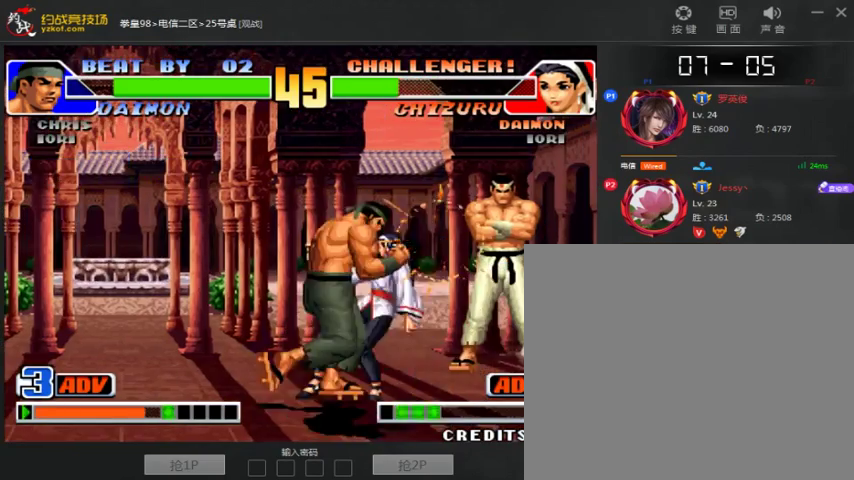
{"buttons": ["C"], "left_stick": "center", "events": [[33, "A", "up"], [67, "left_stick", "left"], [167, "left_stick", "up"], [267, "B", "down"], [267, "C", "down"], [333, "left_stick", "center"], [367, "B", "up"], [367, "C", "up"], [433, "C", "down"]]}
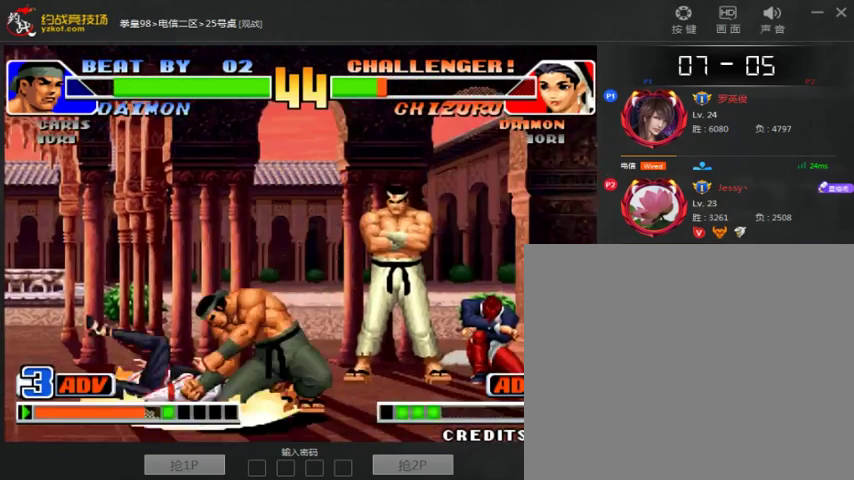
{"buttons": [], "left_stick": "center", "events": [[33, "A", "down"], [33, "B", "down"], [167, "A", "up"], [233, "B", "up"], [233, "C", "up"]]}
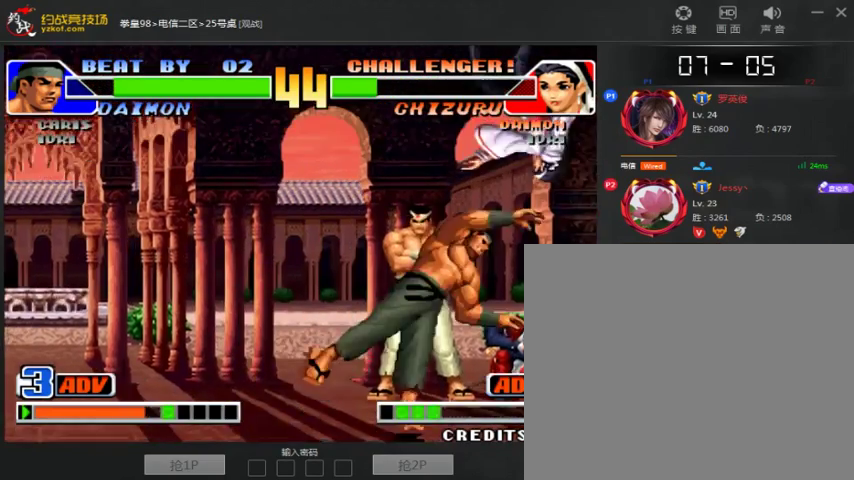
{"buttons": [], "left_stick": "right", "events": [[67, "A", "down"], [67, "B", "down"], [367, "A", "up"], [367, "B", "up"], [433, "left_stick", "right"]]}
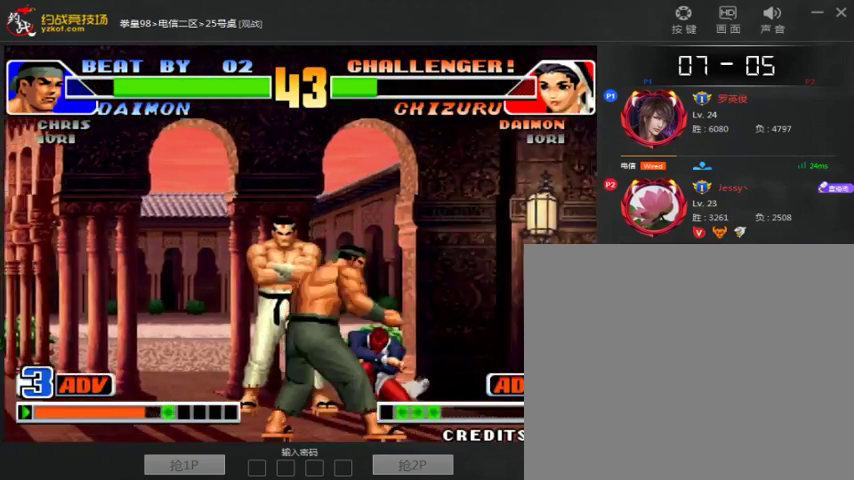
{"buttons": [], "left_stick": "right", "events": [[67, "left_stick", "down-left"], [133, "B", "down"], [167, "left_stick", "left"], [267, "A", "down"], [367, "left_stick", "center"], [433, "B", "up"], [467, "A", "up"], [467, "left_stick", "right"]]}
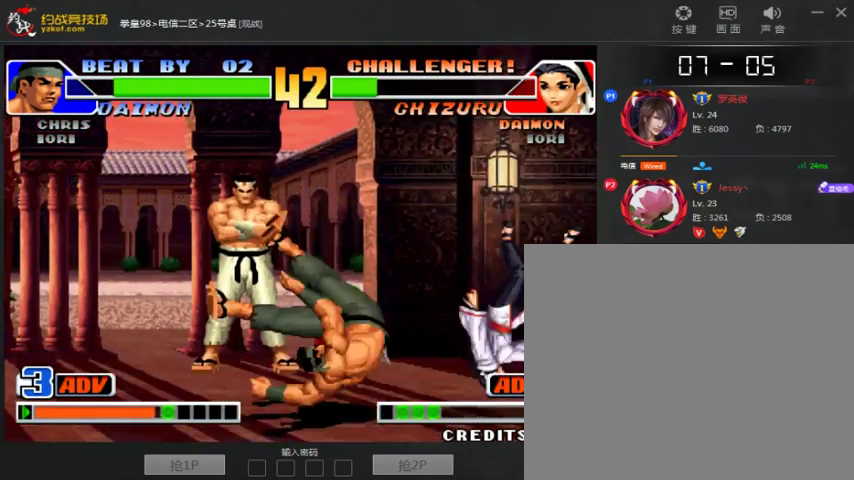
{"buttons": ["A", "B"], "left_stick": "center", "events": [[100, "left_stick", "down"], [233, "B", "down"], [233, "left_stick", "down-right"], [367, "A", "down"], [367, "left_stick", "center"]]}
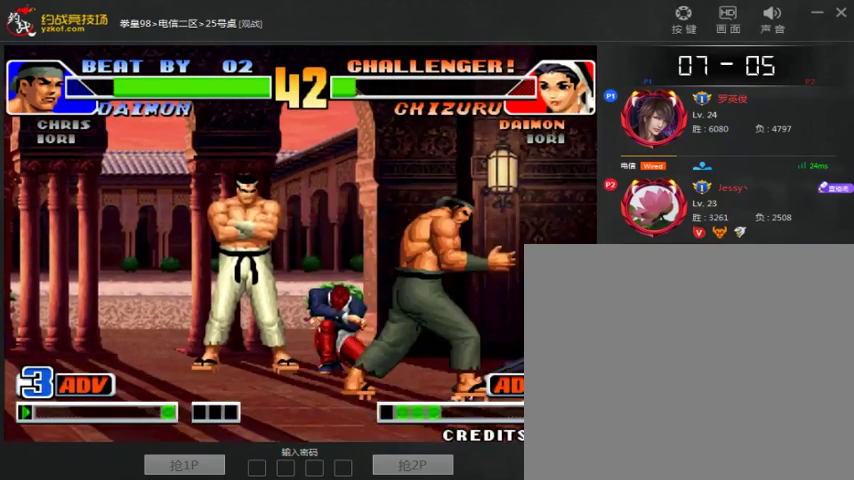
{"buttons": [], "left_stick": "right", "events": [[33, "A", "up"], [33, "B", "up"], [233, "left_stick", "right"]]}
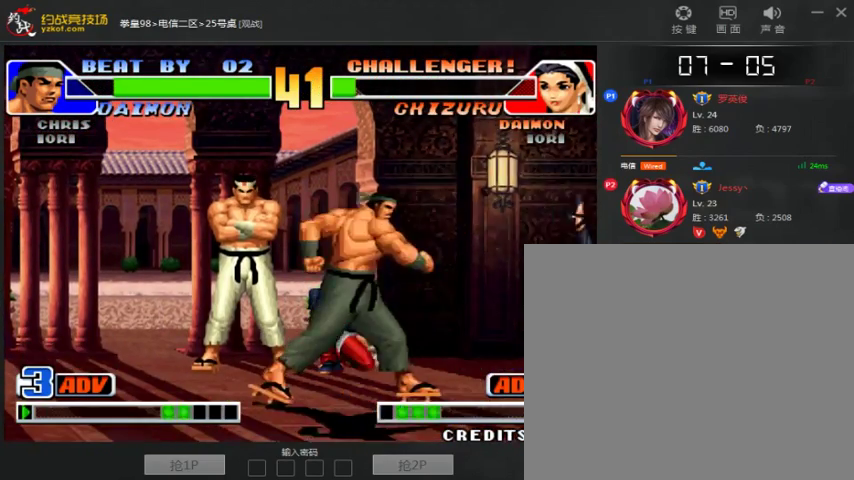
{"buttons": [], "left_stick": "center", "events": [[100, "left_stick", "center"], [267, "A", "down"], [333, "A", "up"]]}